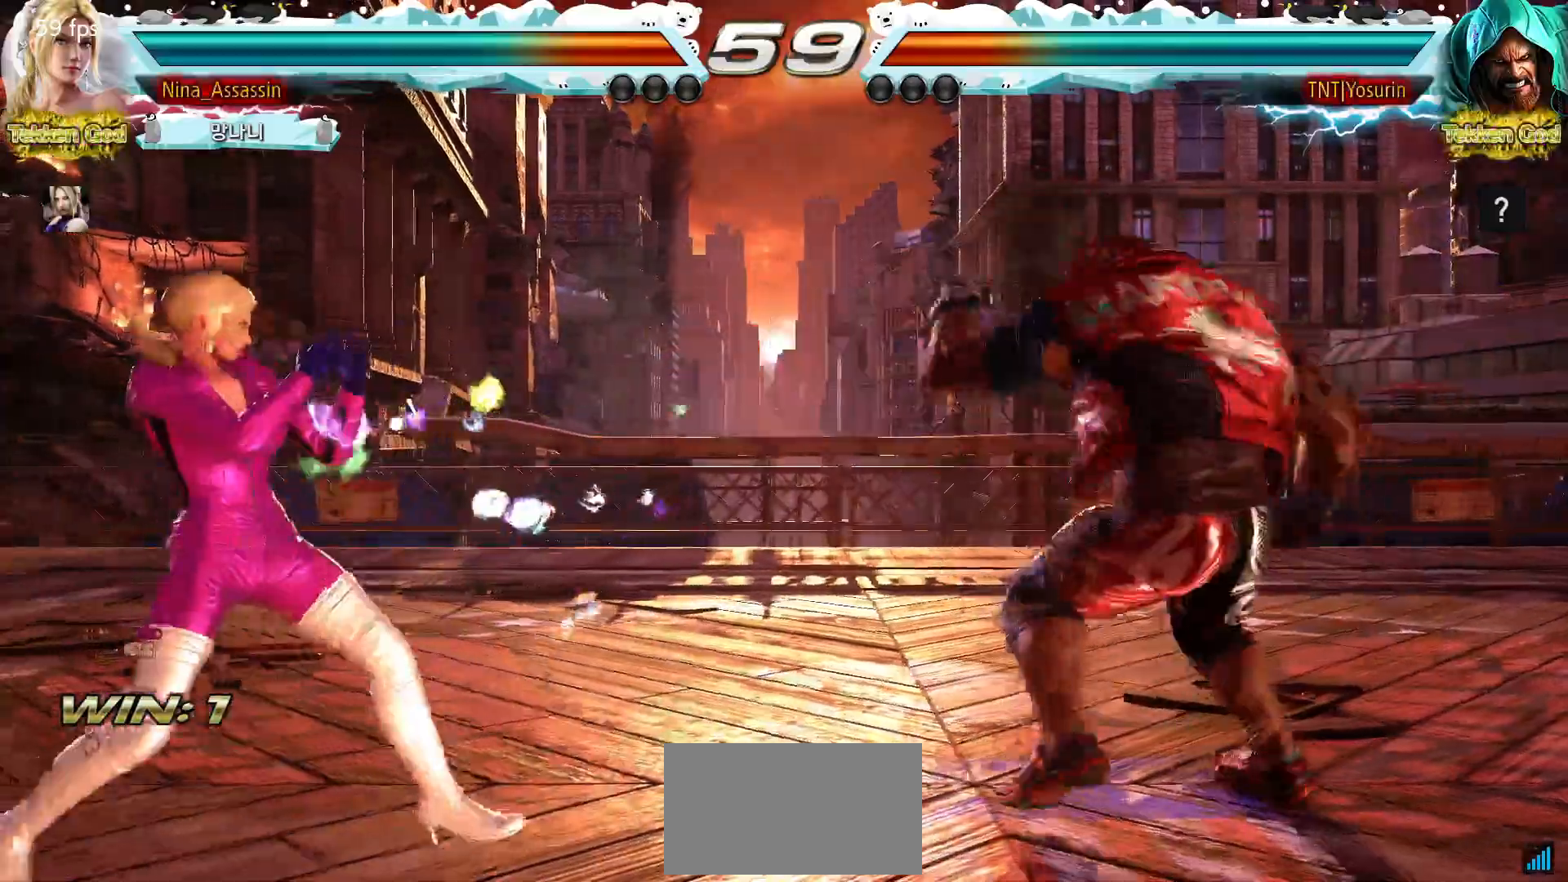
Gameplay with a controller (arcade stick); each line is a JSON object with the inputs held at the frame after it (dt_ms = milliseconds from this image to that frame). "events" lists button and stick changes between this image and that frame as [ms after this image, input, new state], when the widget could be followed in between. Not read: L3 R3.
{"dt_ms": 500, "buttons": [], "left_stick": "right"}
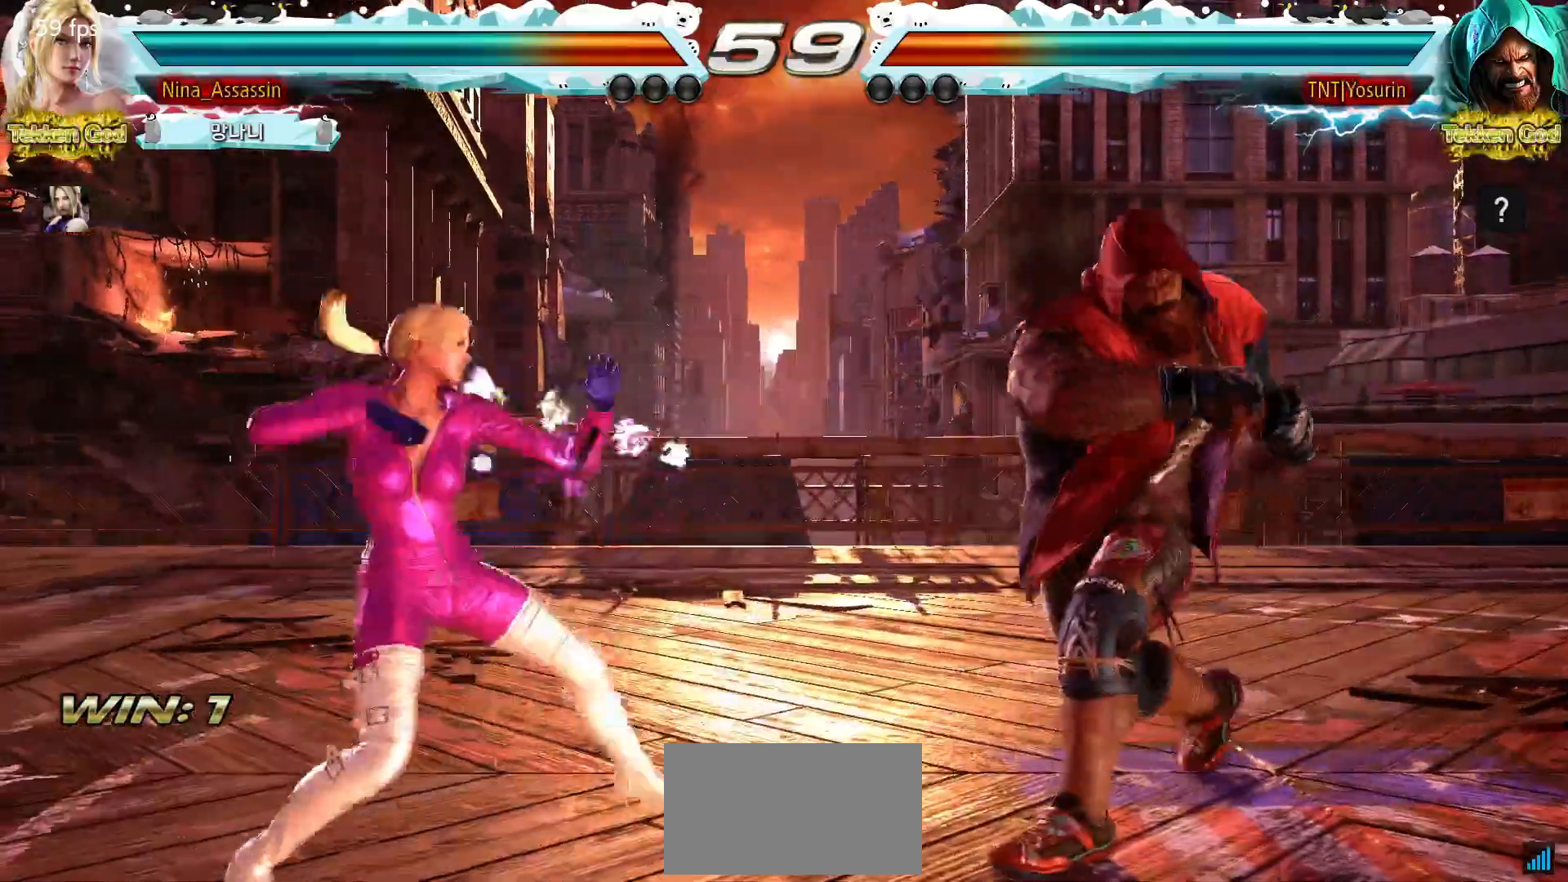
{"dt_ms": 1000, "buttons": [], "left_stick": "center"}
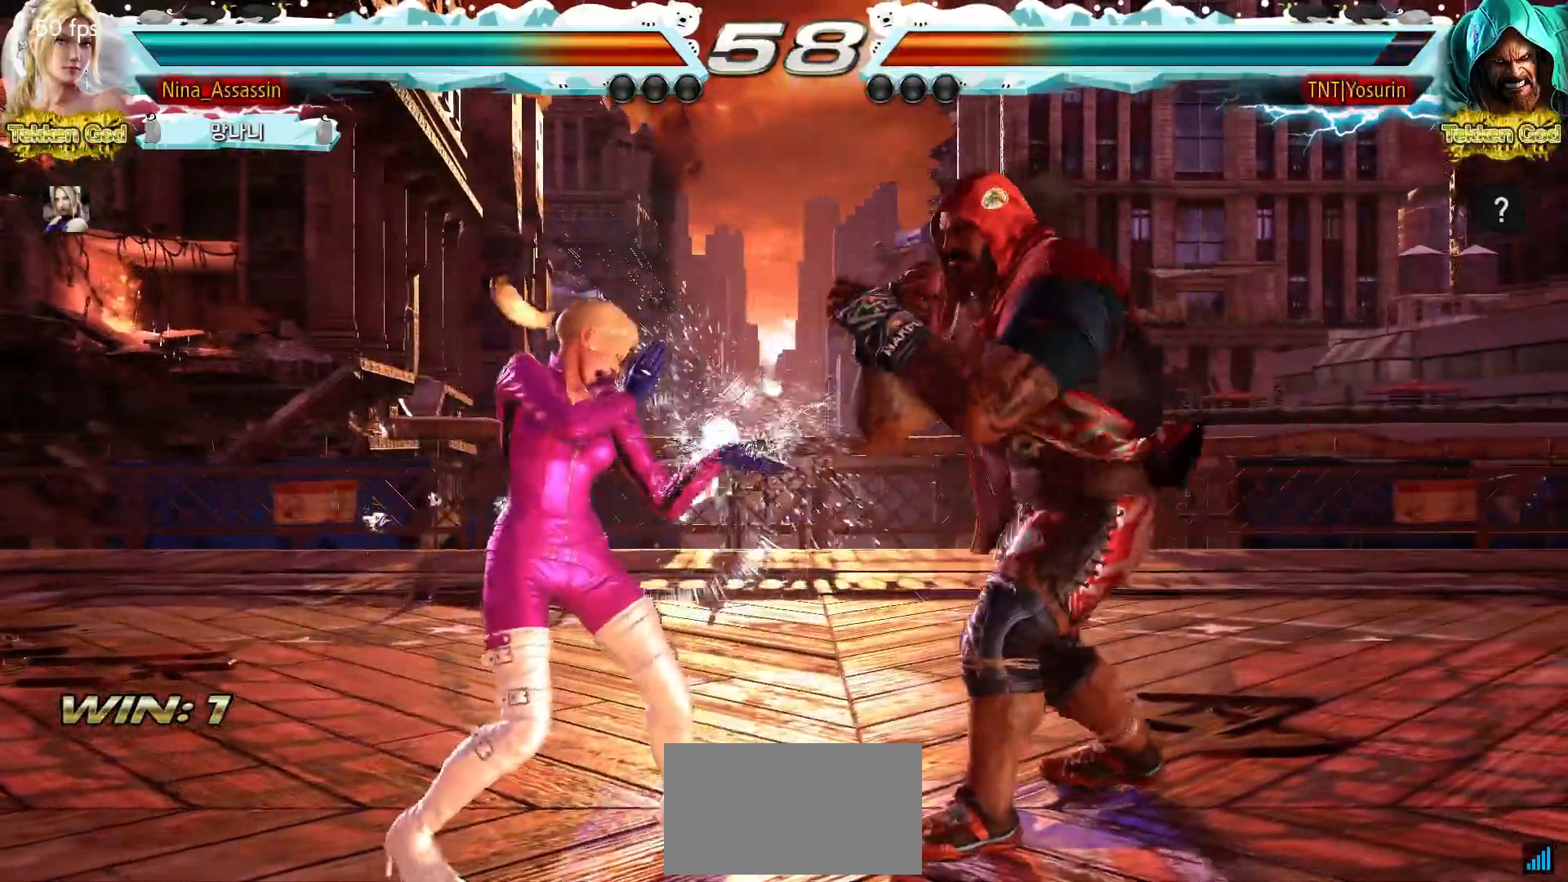
{"dt_ms": 500, "buttons": [], "left_stick": "center", "events": [[150, "left_stick", "down"], [233, "left_stick", "left"], [333, "left_stick", "center"], [417, "left_stick", "left"], [483, "left_stick", "center"]]}
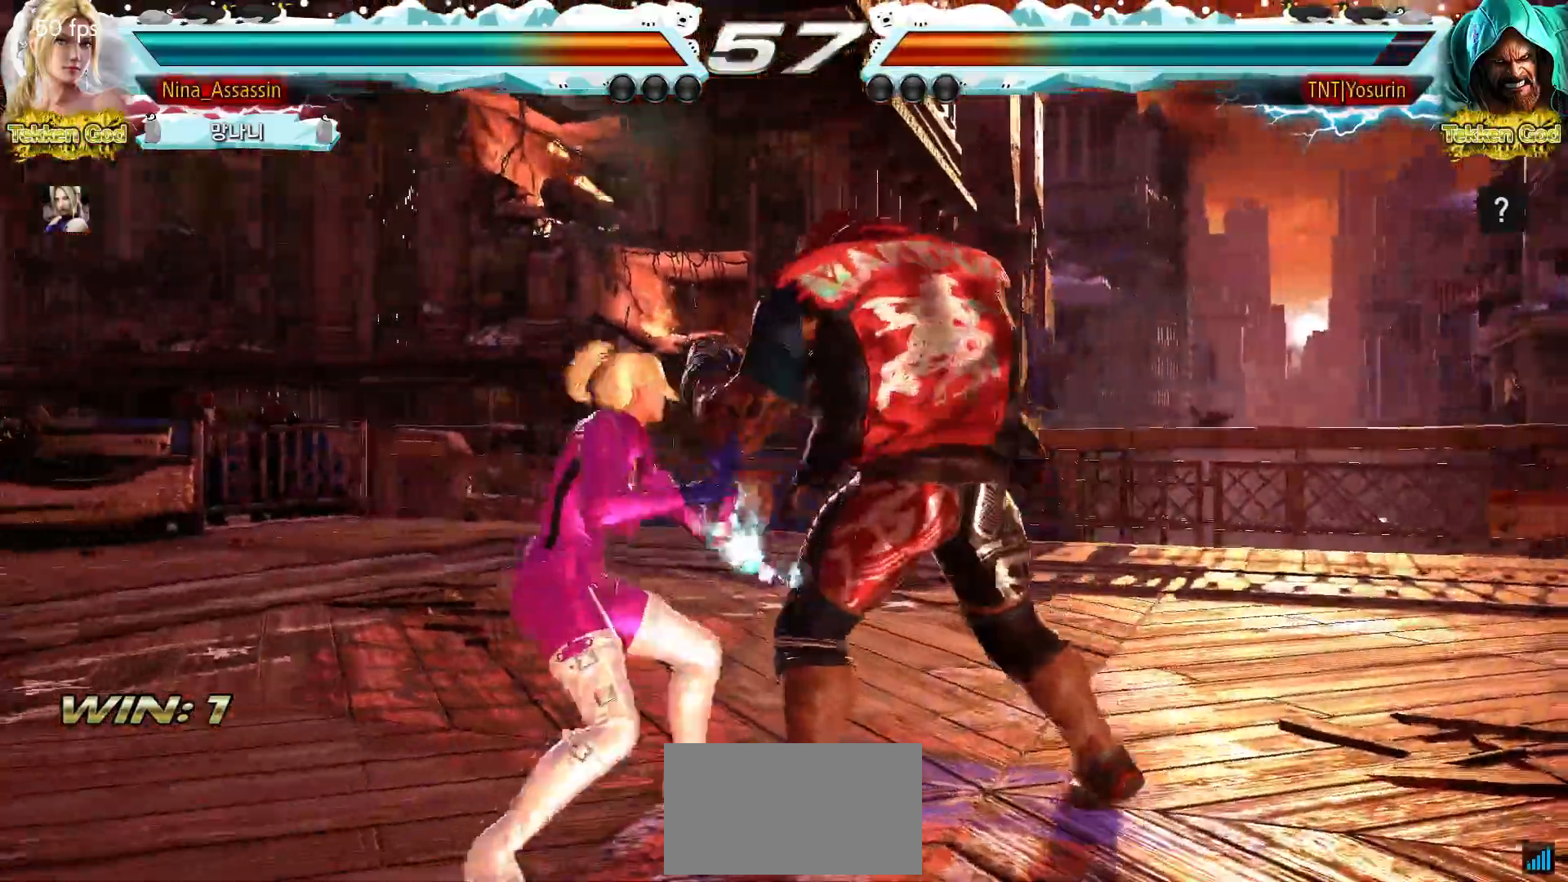
{"dt_ms": 500, "buttons": [], "left_stick": "left", "events": [[83, "left_stick", "left"], [217, "left_stick", "down-left"], [383, "left_stick", "center"], [433, "left_stick", "left"]]}
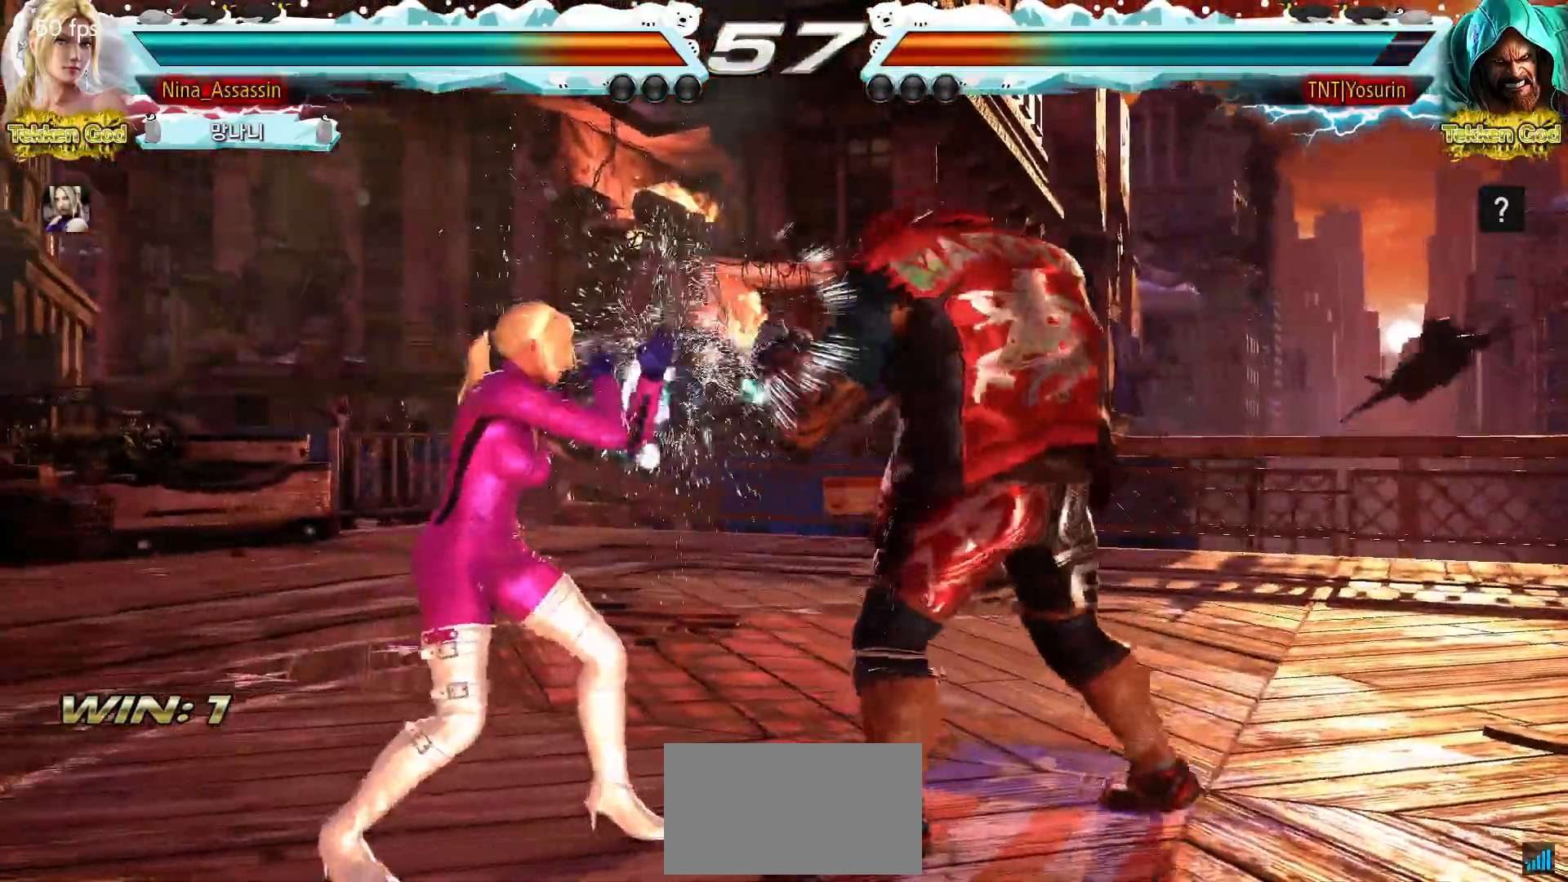
{"dt_ms": 500, "buttons": [], "left_stick": "left", "events": [[33, "left_stick", "center"], [117, "left_stick", "left"], [300, "left_stick", "down-left"], [433, "left_stick", "center"], [500, "left_stick", "left"]]}
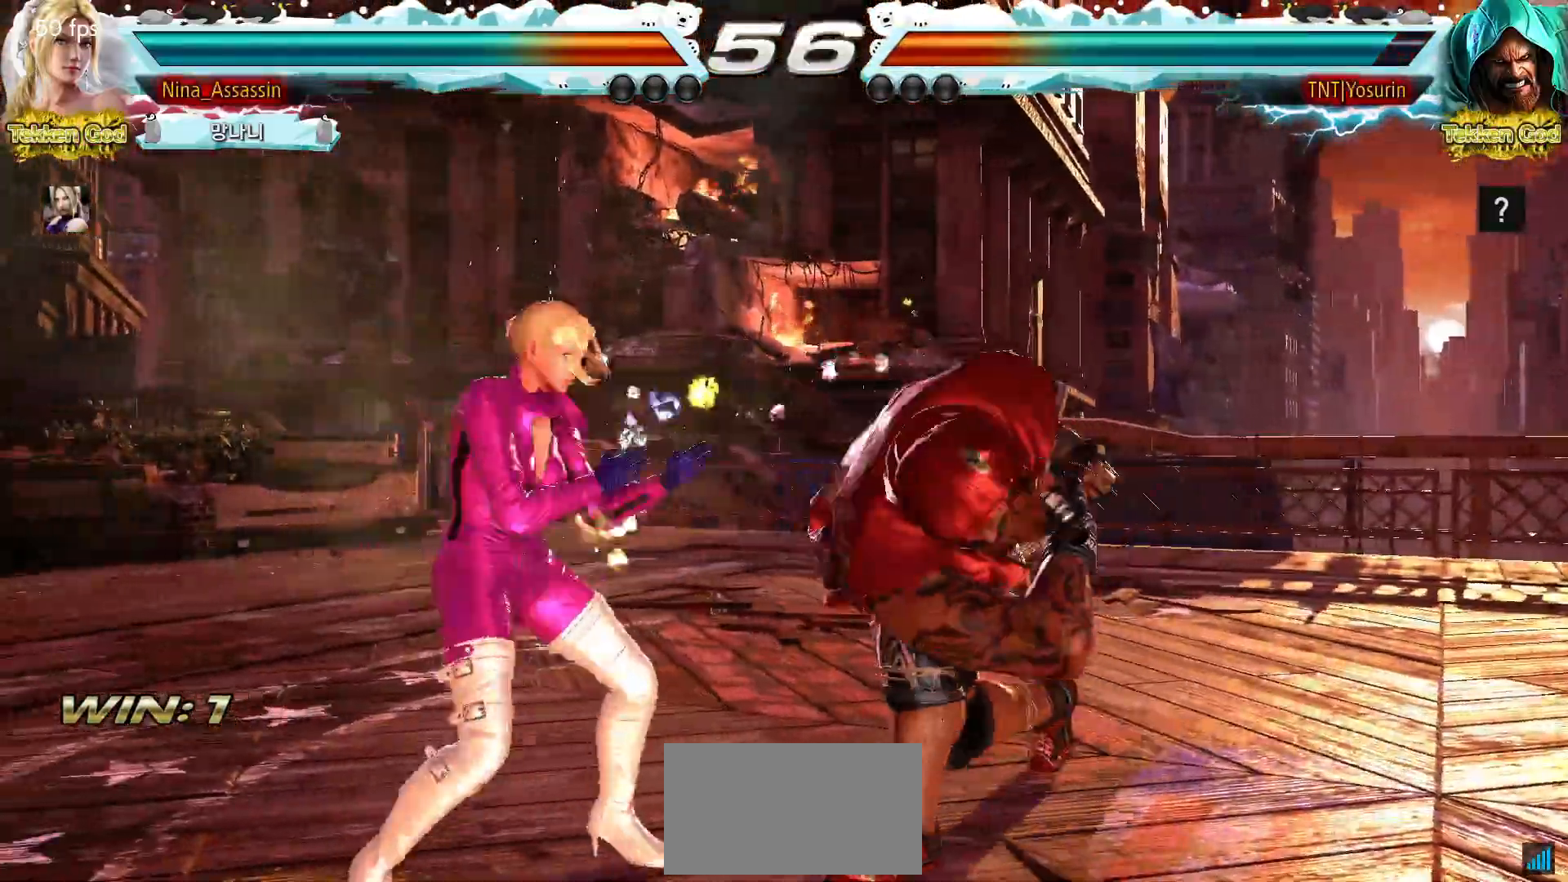
{"dt_ms": 500, "buttons": [], "left_stick": "center", "events": [[167, "left_stick", "down-left"], [367, "left_stick", "center"]]}
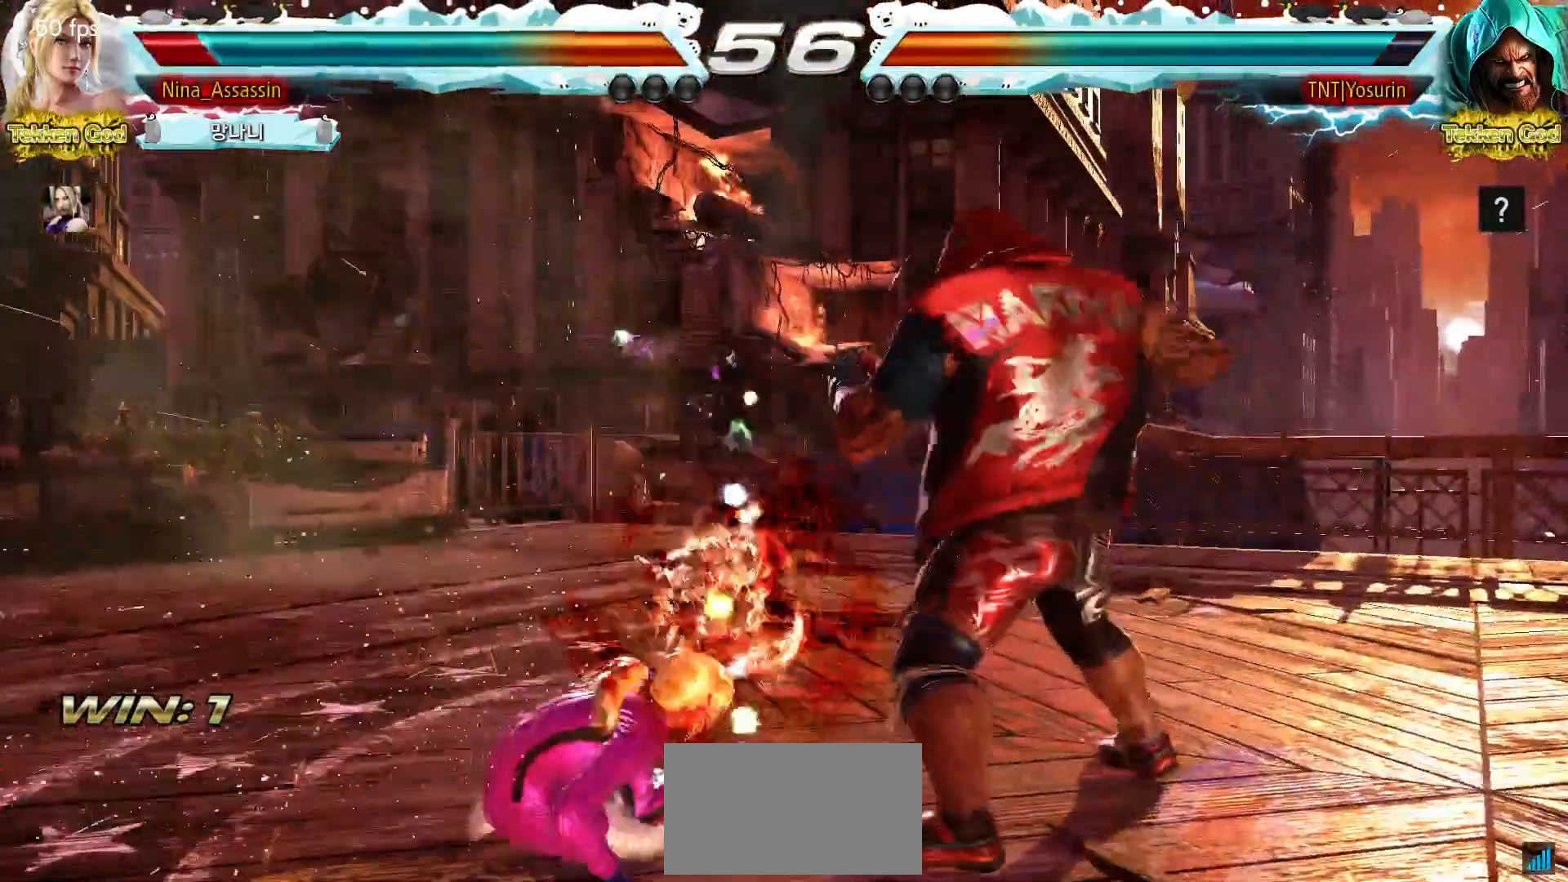
{"dt_ms": 500, "buttons": [], "left_stick": "left", "events": [[133, "left_stick", "left"], [217, "left_stick", "center"], [267, "left_stick", "left"]]}
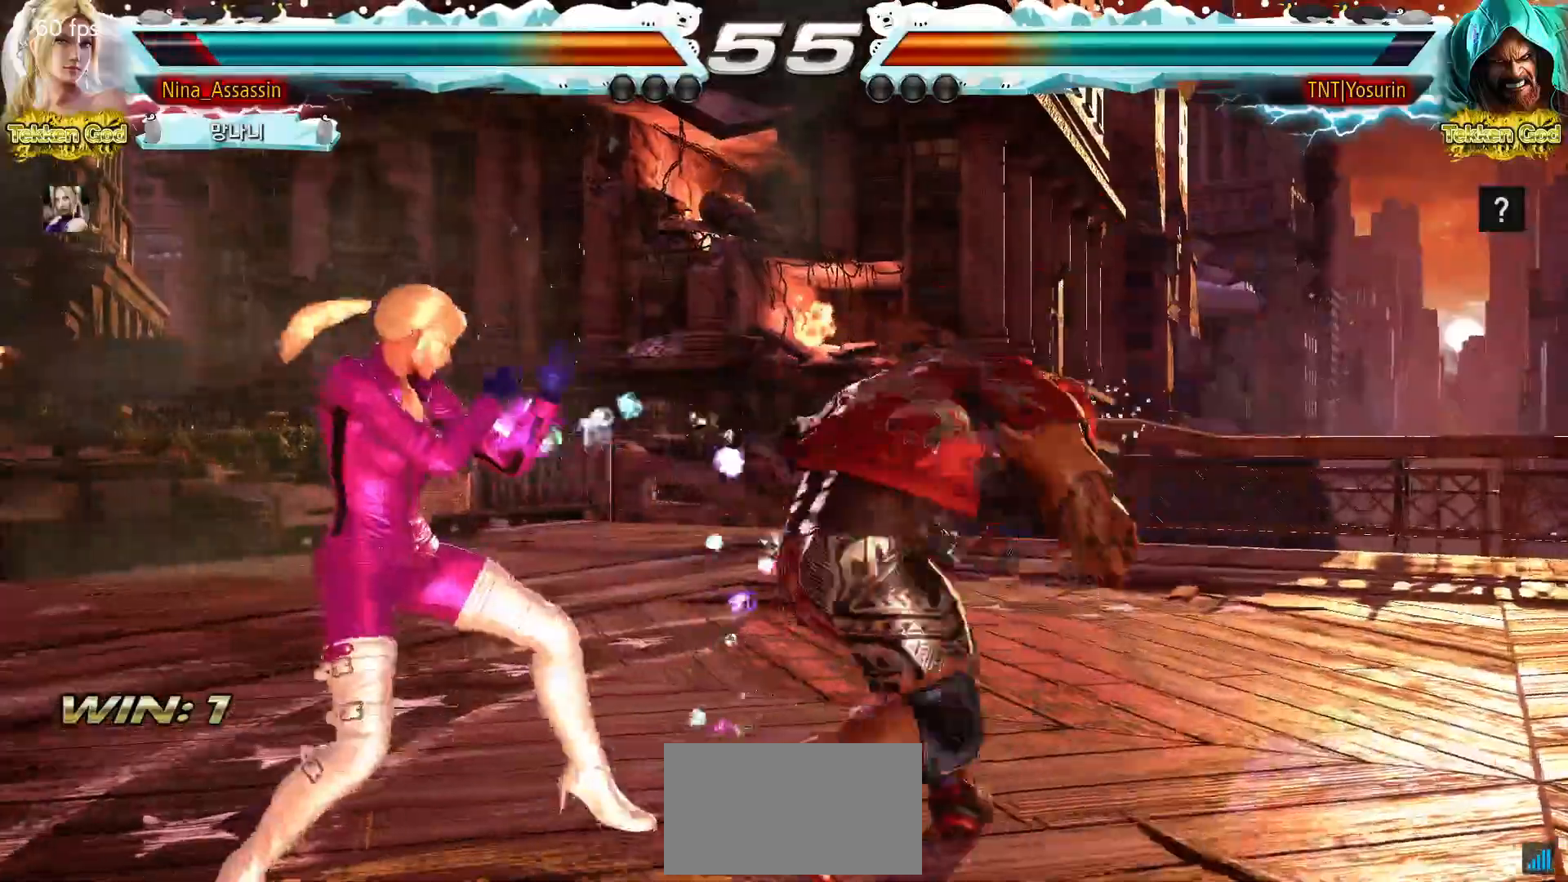
{"dt_ms": 500, "buttons": [], "left_stick": "center", "events": [[83, "left_stick", "center"], [133, "left_stick", "left"], [367, "left_stick", "center"]]}
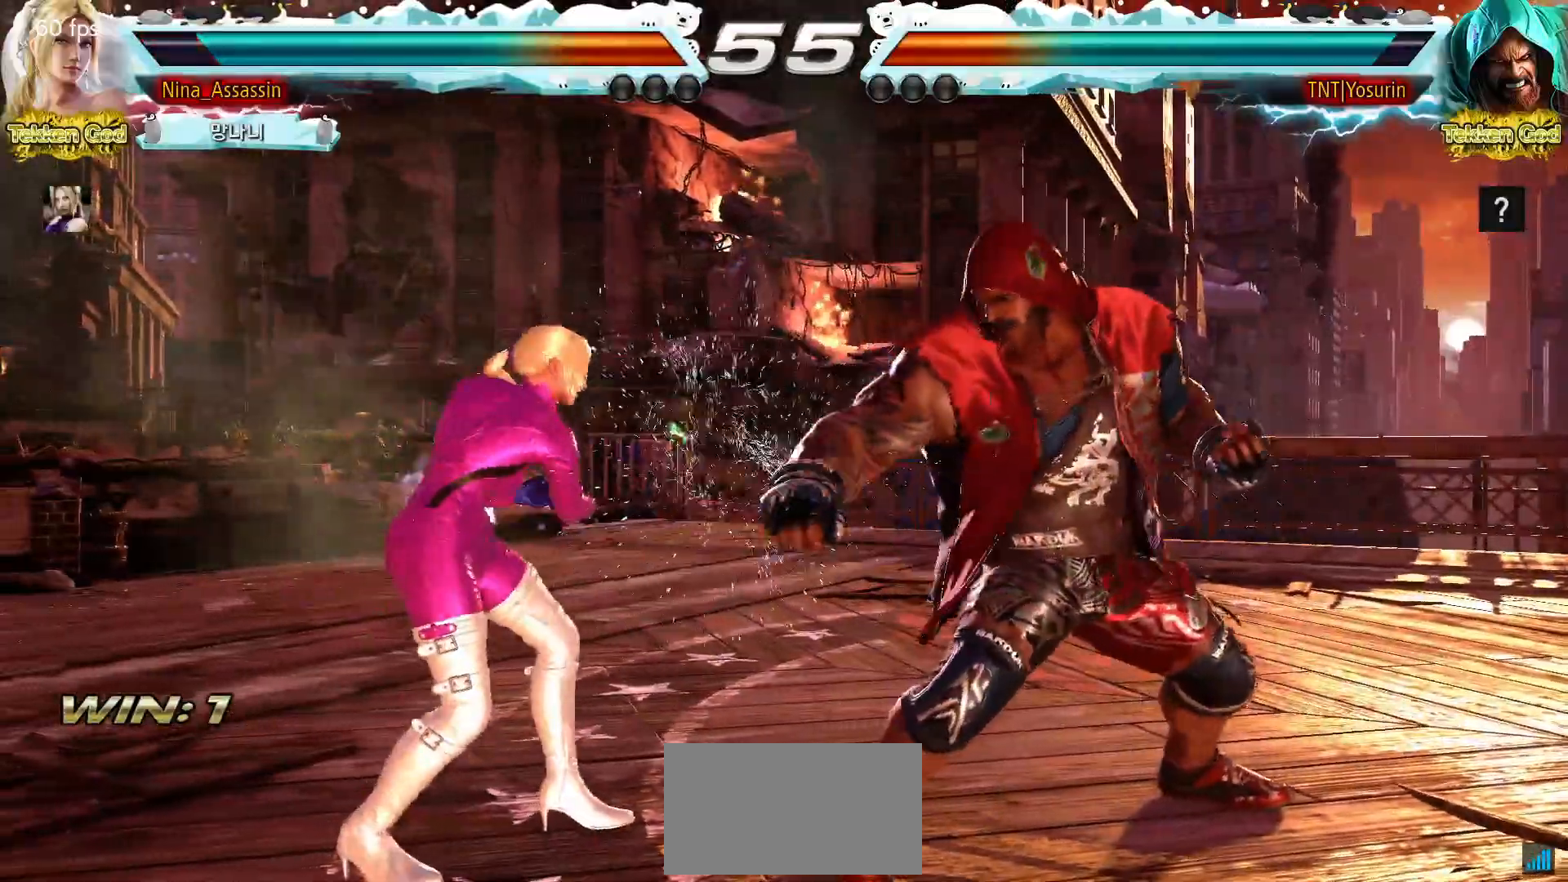
{"dt_ms": 500, "buttons": [], "left_stick": "center", "events": [[33, "SQUARE", "down"], [100, "SQUARE", "up"], [283, "TRIANGLE", "down"], [350, "TRIANGLE", "up"]]}
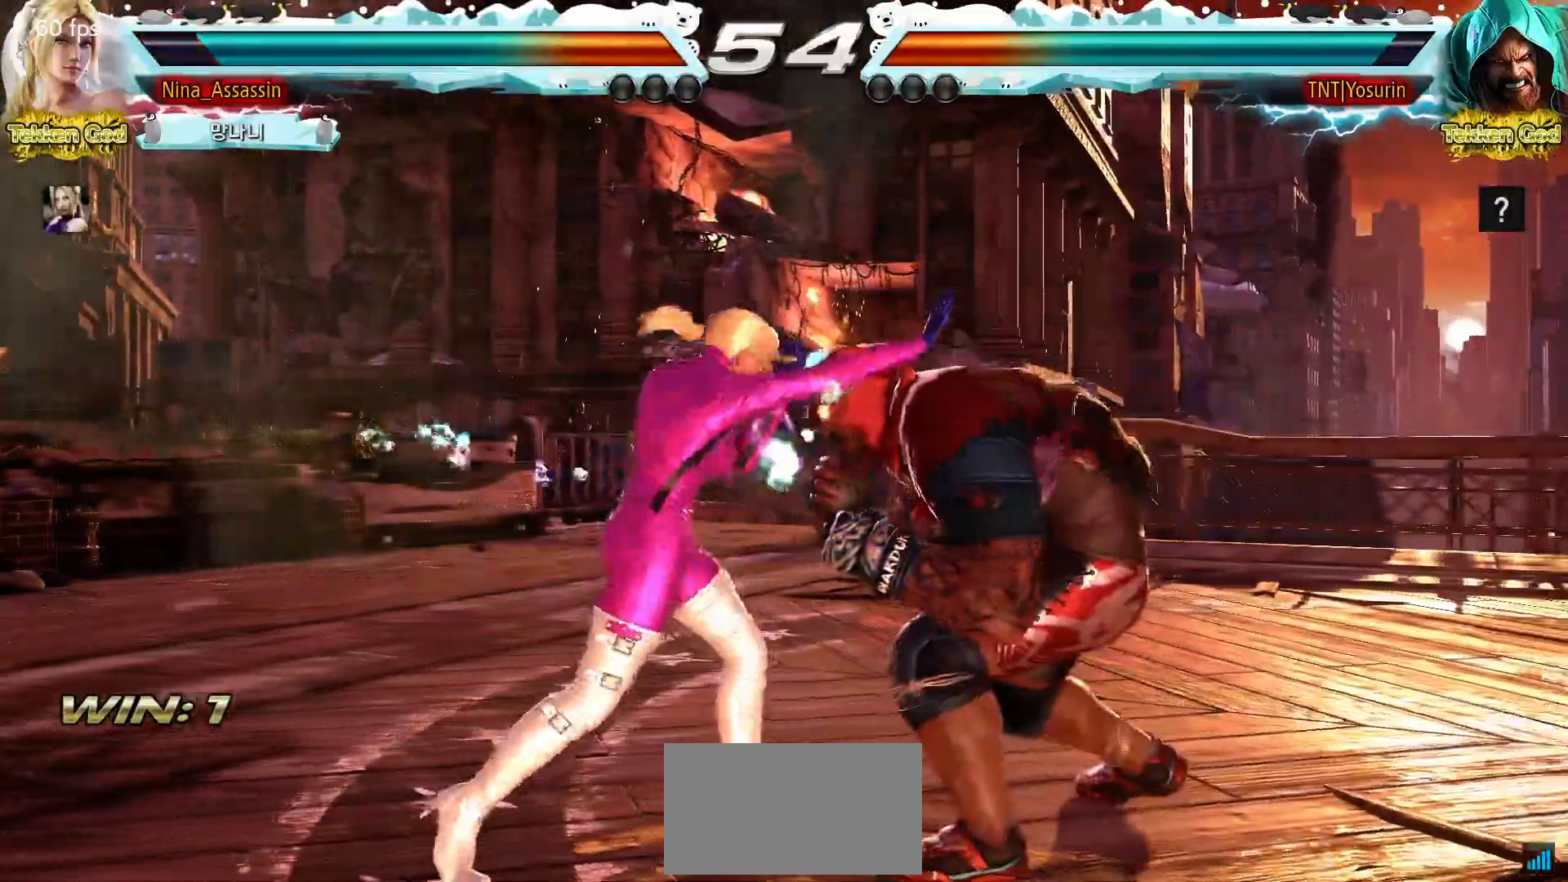
{"dt_ms": 500, "buttons": [], "left_stick": "center", "events": [[100, "left_stick", "up"], [183, "left_stick", "center"], [333, "left_stick", "left"], [450, "left_stick", "center"]]}
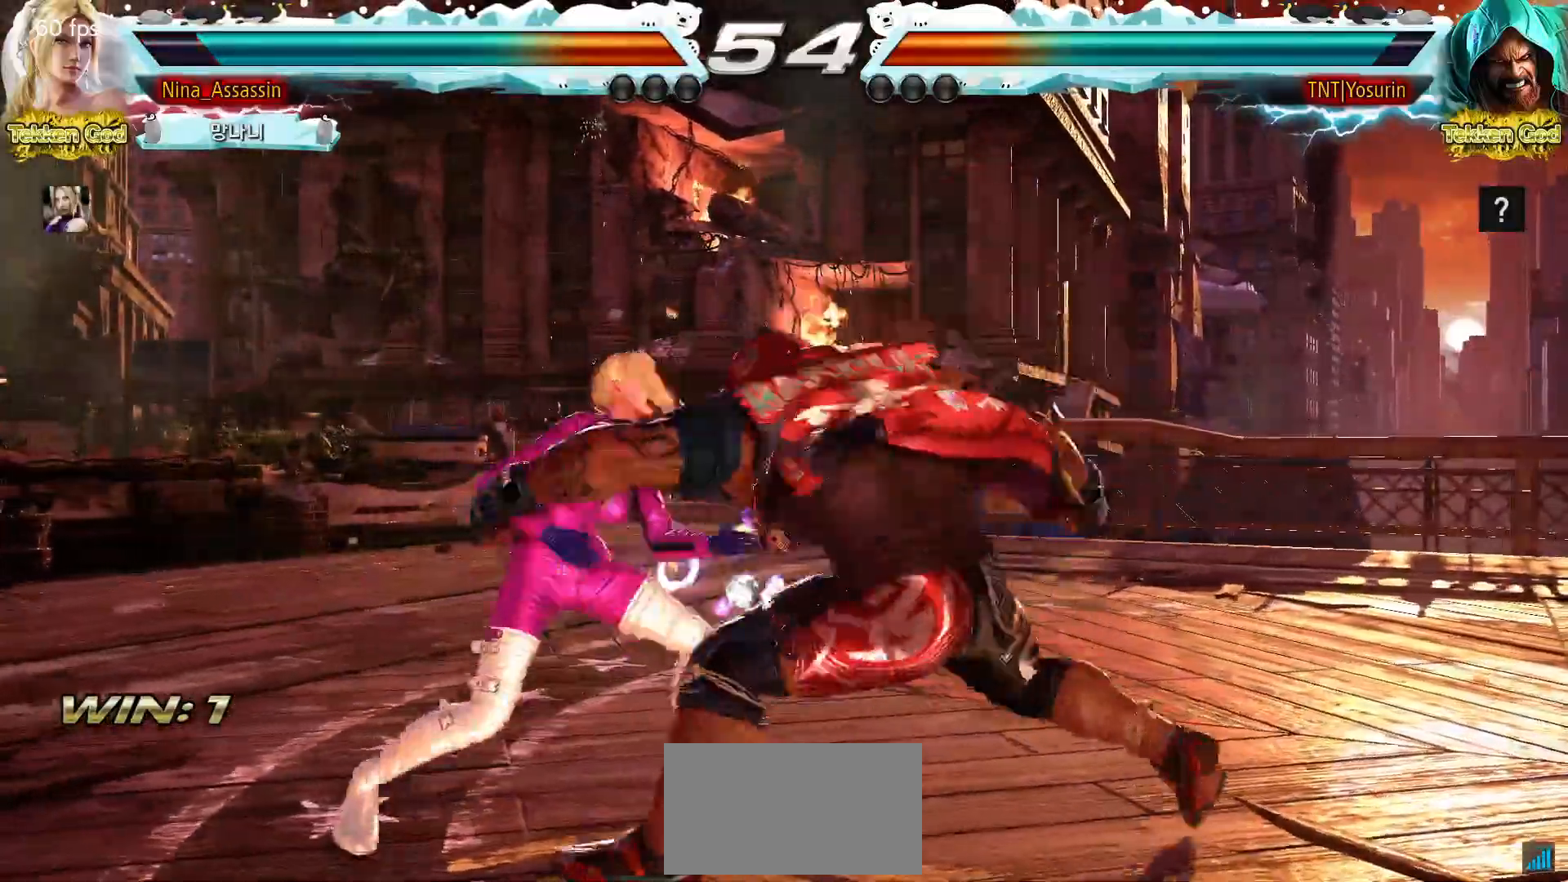
{"dt_ms": 500, "buttons": [], "left_stick": "center", "events": [[50, "SQUARE", "down"], [117, "SQUARE", "up"]]}
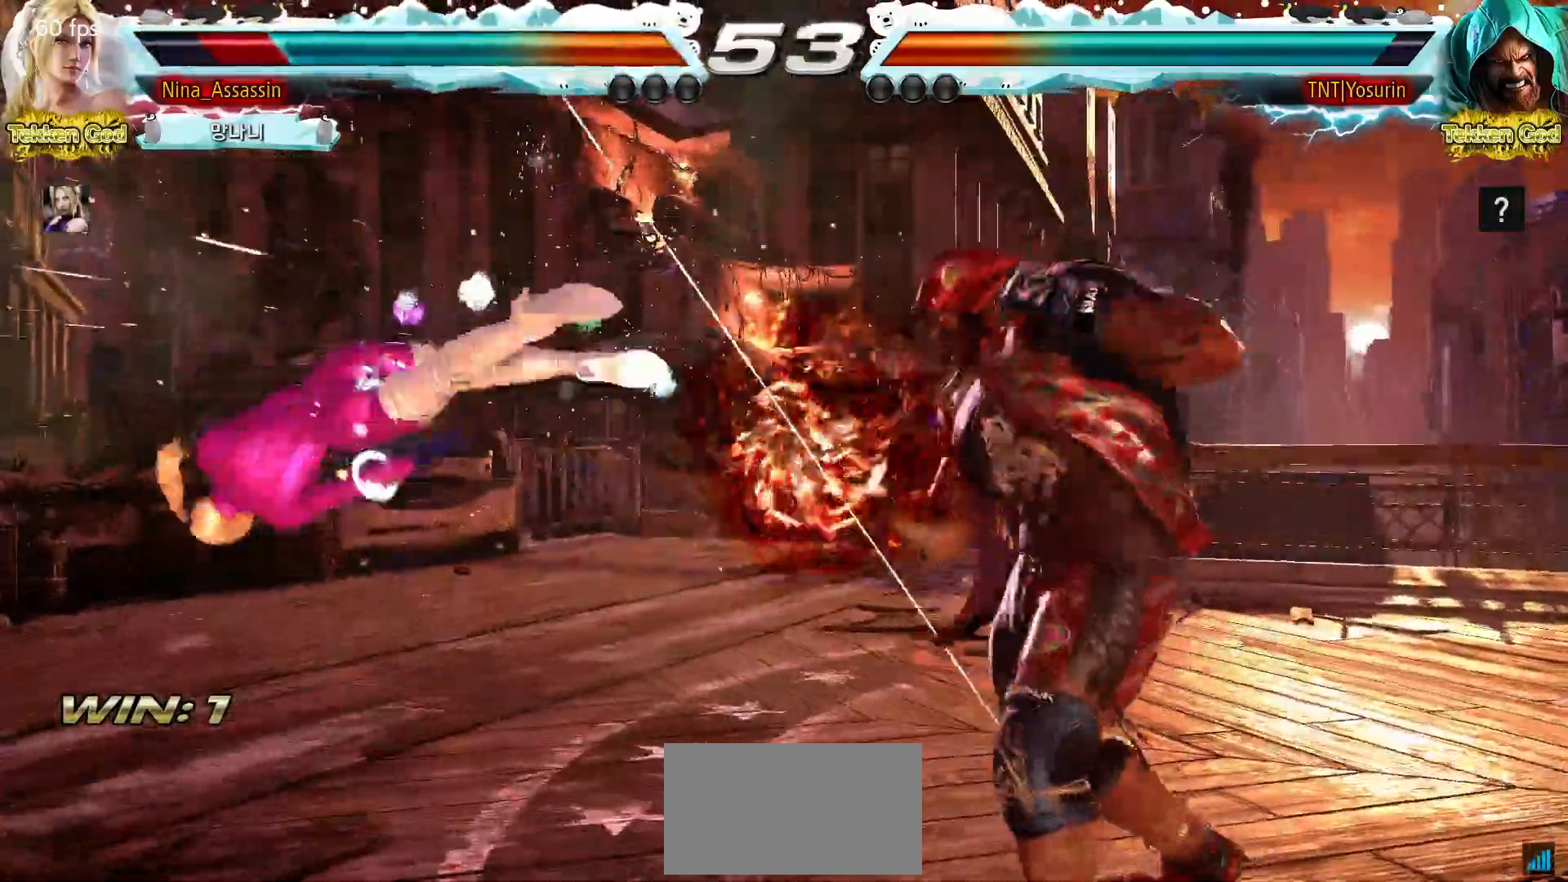
{"dt_ms": 500, "buttons": ["TRIANGLE"], "left_stick": "center", "events": [[133, "TRIANGLE", "down"], [183, "TRIANGLE", "up"], [217, "SQUARE", "down"], [267, "SQUARE", "up"], [317, "TRIANGLE", "down"], [367, "TRIANGLE", "up"], [400, "SQUARE", "down"], [450, "SQUARE", "up"], [500, "TRIANGLE", "down"]]}
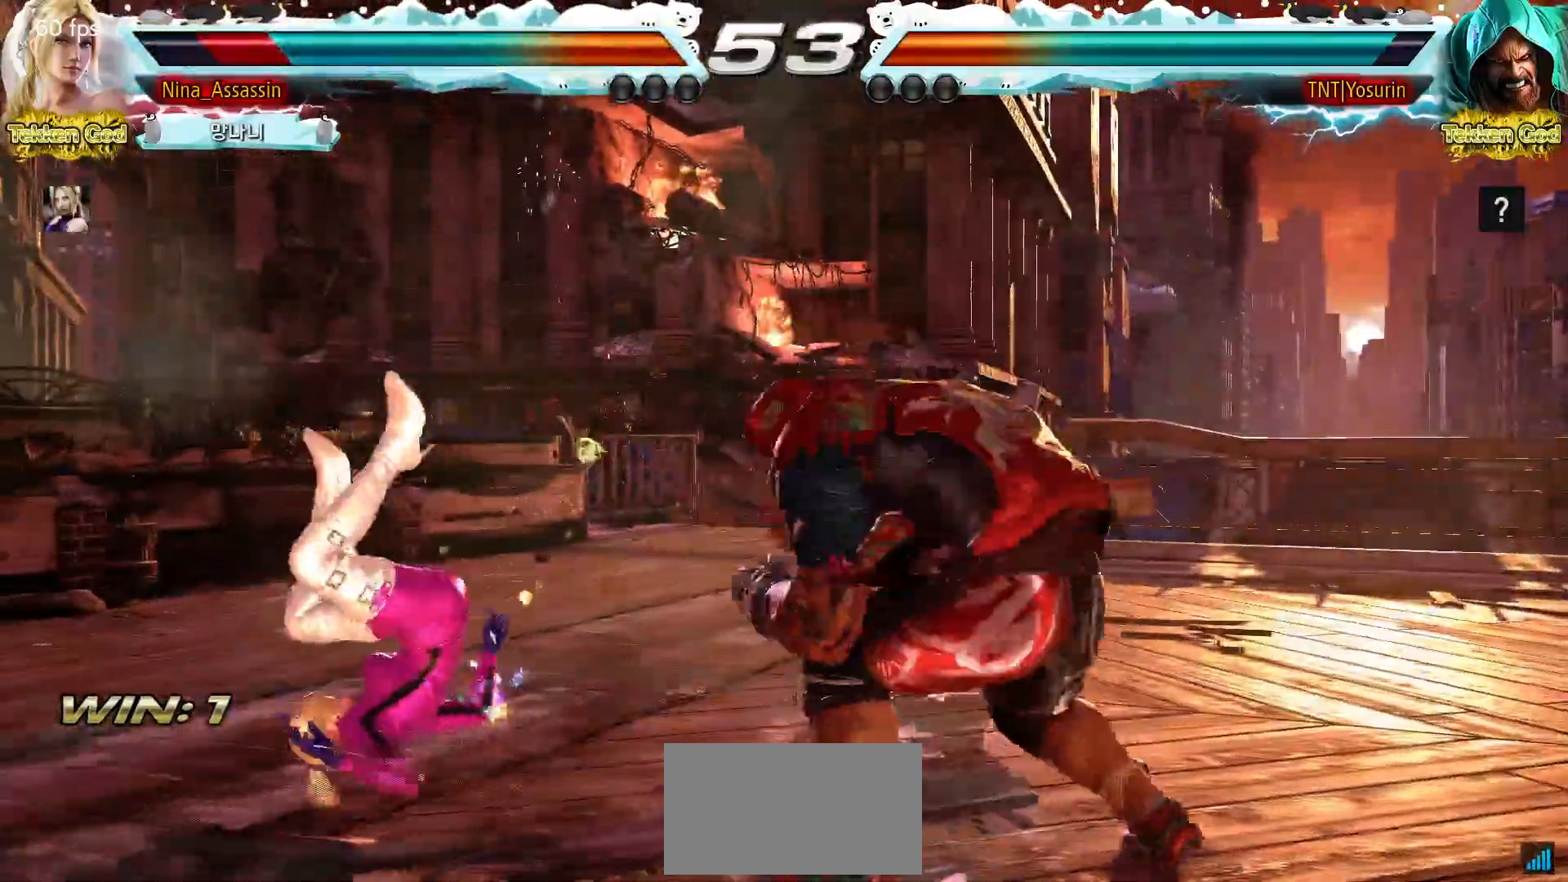
{"dt_ms": 500, "buttons": ["SQUARE"], "left_stick": "center", "events": [[33, "TRIANGLE", "up"], [83, "SQUARE", "down"], [117, "SQUARE", "up"], [200, "TRIANGLE", "down"], [233, "TRIANGLE", "up"], [267, "SQUARE", "down"], [317, "SQUARE", "up"], [383, "TRIANGLE", "down"], [433, "TRIANGLE", "up"], [467, "SQUARE", "down"]]}
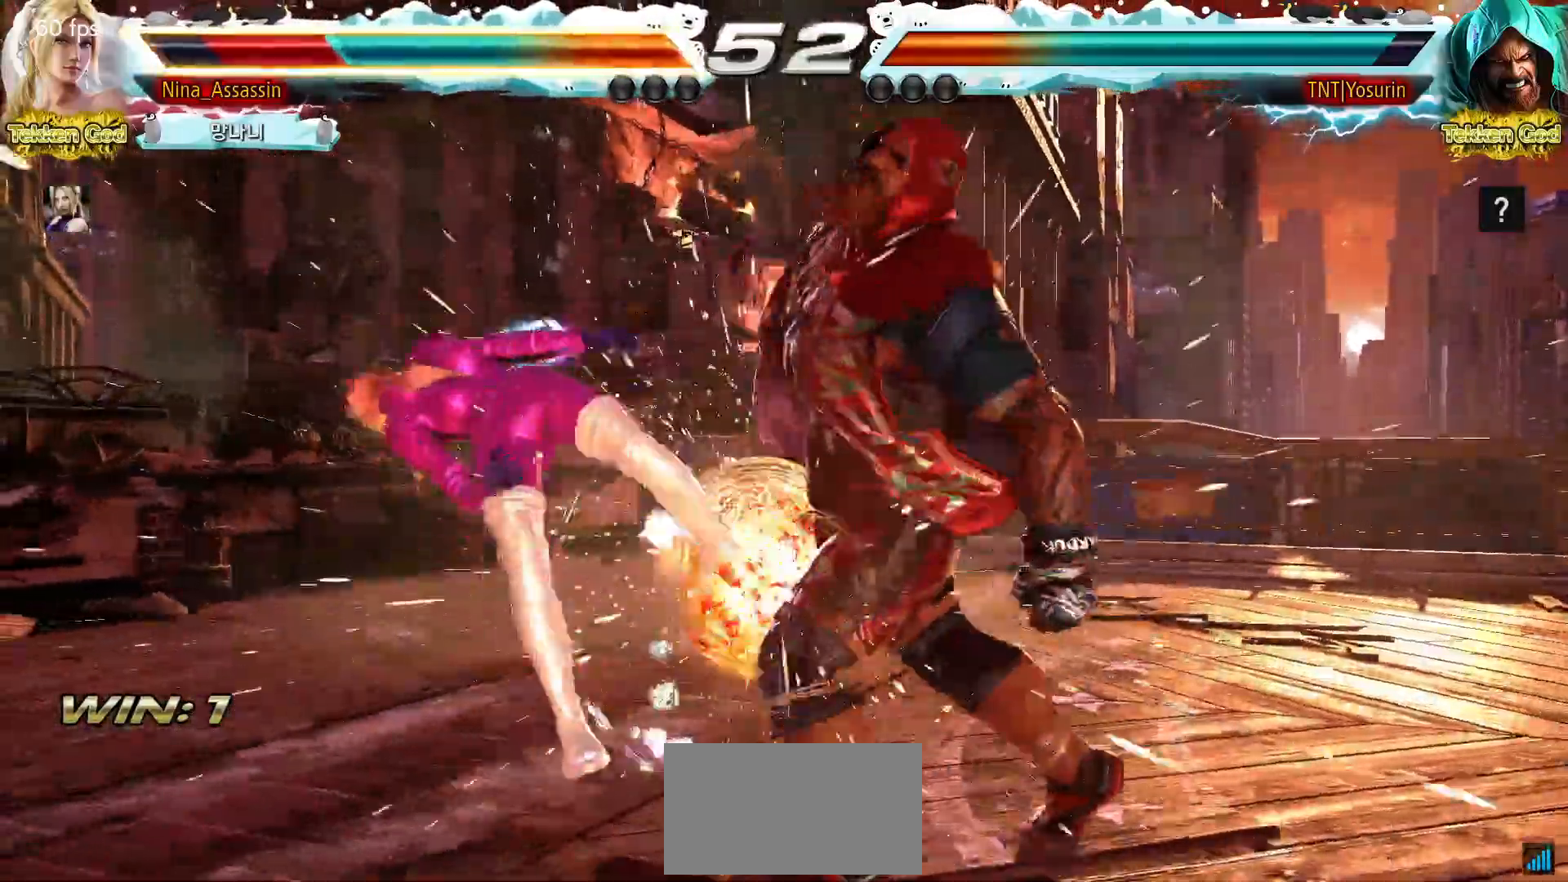
{"dt_ms": 500, "buttons": [], "left_stick": "center", "events": [[17, "SQUARE", "up"], [67, "TRIANGLE", "down"], [117, "TRIANGLE", "up"], [150, "SQUARE", "down"], [200, "SQUARE", "up"], [250, "TRIANGLE", "down"], [300, "TRIANGLE", "up"], [350, "SQUARE", "down"], [400, "SQUARE", "up"], [450, "TRIANGLE", "down"], [500, "TRIANGLE", "up"]]}
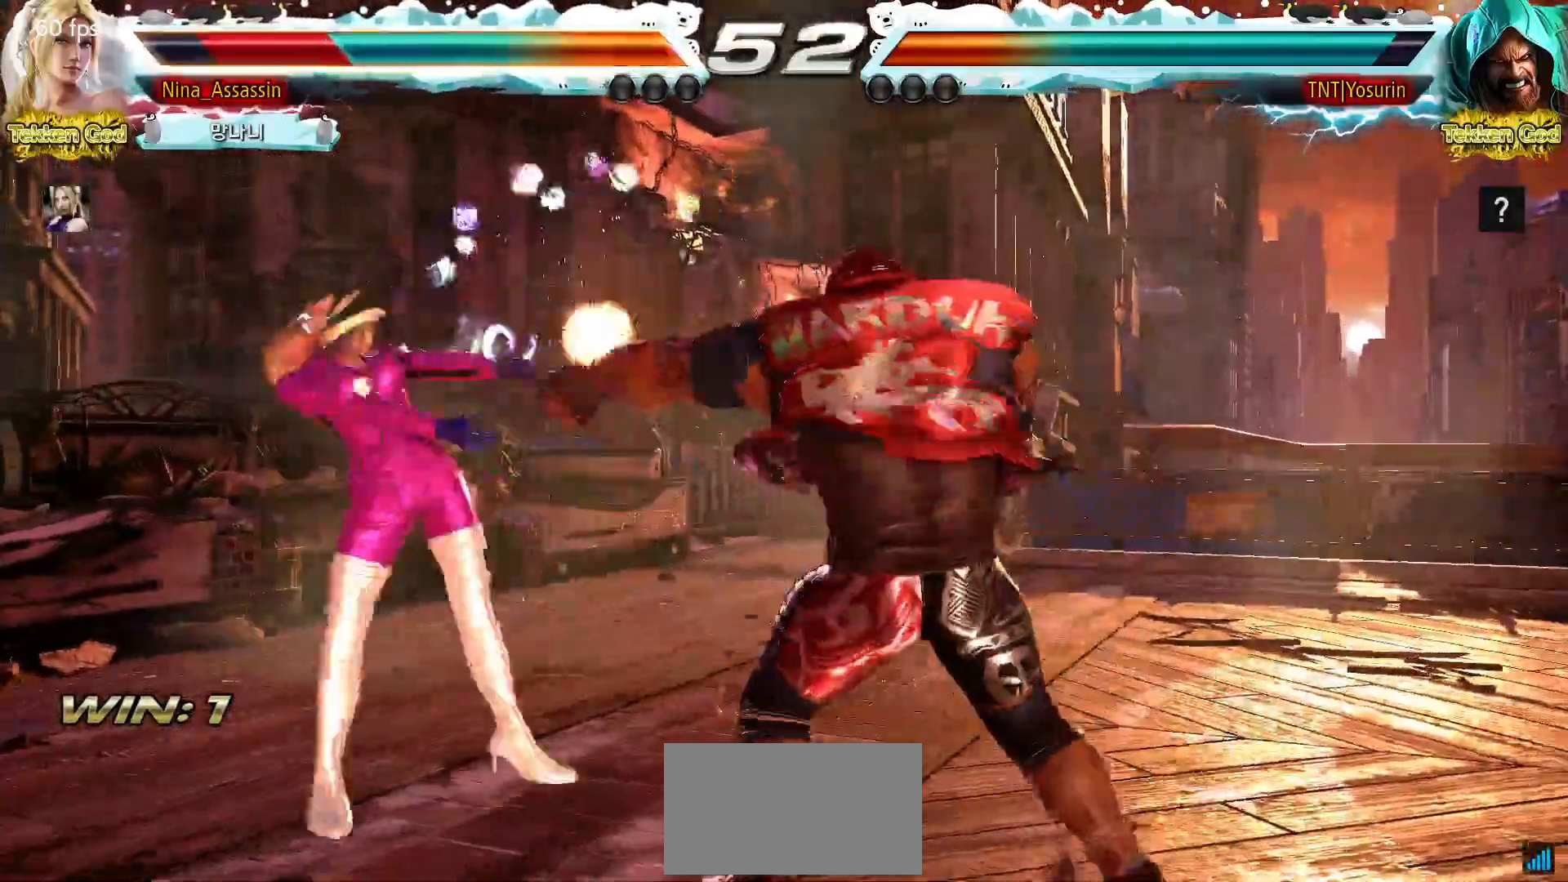
{"dt_ms": 500, "buttons": [], "left_stick": "center", "events": [[33, "SQUARE", "down"], [83, "SQUARE", "up"], [150, "TRIANGLE", "down"], [200, "TRIANGLE", "up"], [233, "SQUARE", "down"], [283, "SQUARE", "up"], [333, "TRIANGLE", "down"], [383, "TRIANGLE", "up"], [417, "SQUARE", "down"], [467, "SQUARE", "up"]]}
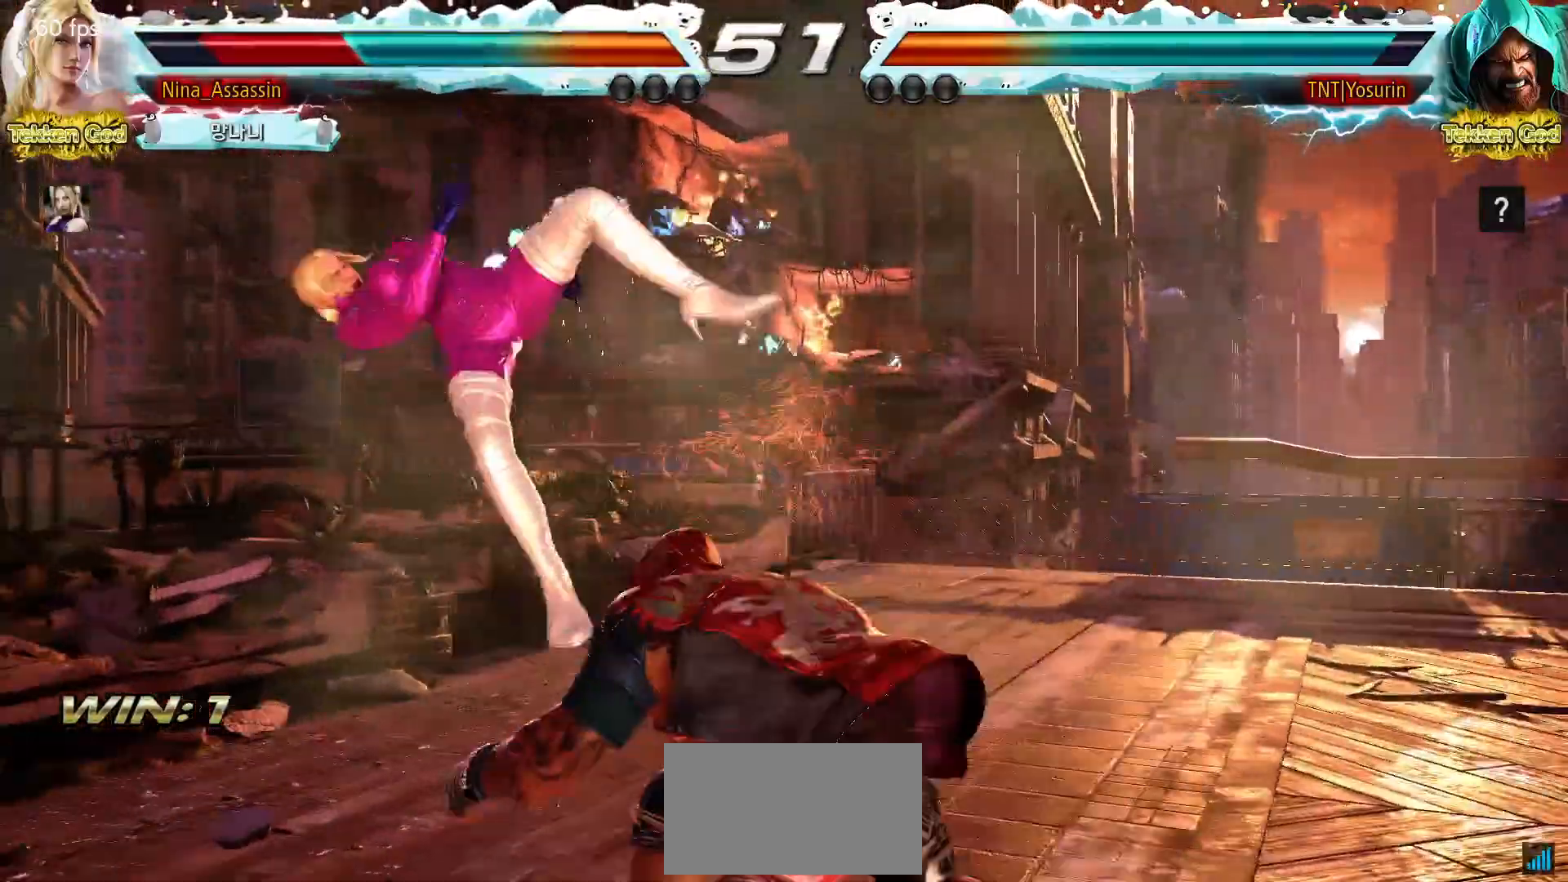
{"dt_ms": 500, "buttons": ["SQUARE"], "left_stick": "center", "events": [[17, "TRIANGLE", "down"], [67, "TRIANGLE", "up"], [117, "SQUARE", "down"], [167, "SQUARE", "up"], [217, "TRIANGLE", "down"], [267, "TRIANGLE", "up"], [300, "SQUARE", "down"], [367, "SQUARE", "up"], [417, "TRIANGLE", "down"], [450, "TRIANGLE", "up"], [500, "SQUARE", "down"]]}
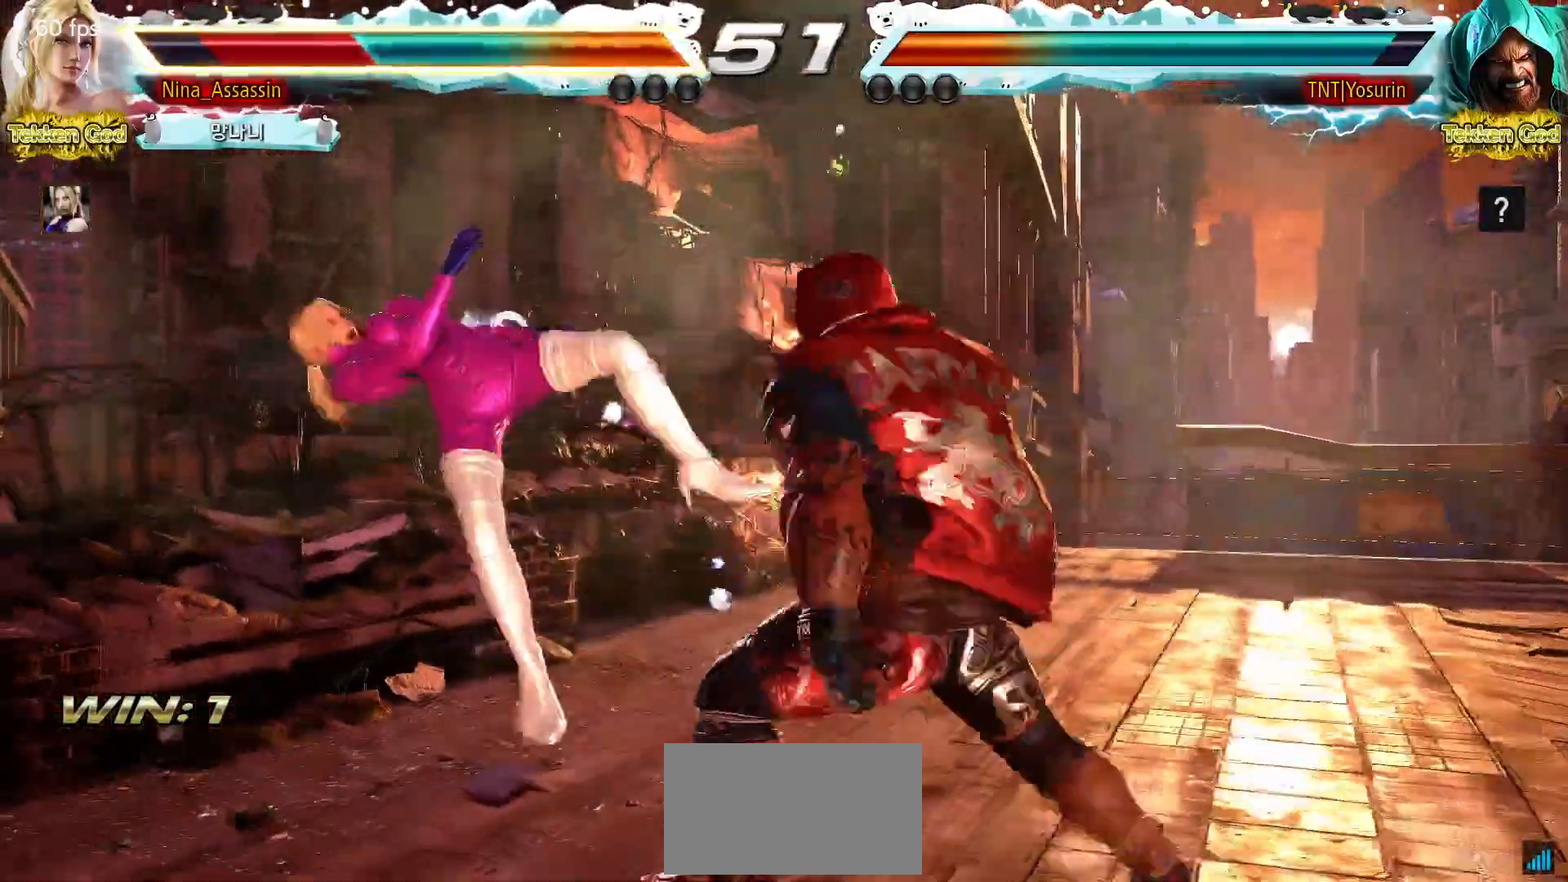
{"dt_ms": 500, "buttons": ["TRIANGLE"], "left_stick": "center", "events": [[50, "SQUARE", "up"], [100, "TRIANGLE", "down"], [150, "TRIANGLE", "up"], [200, "SQUARE", "down"], [250, "SQUARE", "up"], [300, "TRIANGLE", "down"], [350, "TRIANGLE", "up"], [383, "SQUARE", "down"], [433, "SQUARE", "up"], [500, "TRIANGLE", "down"]]}
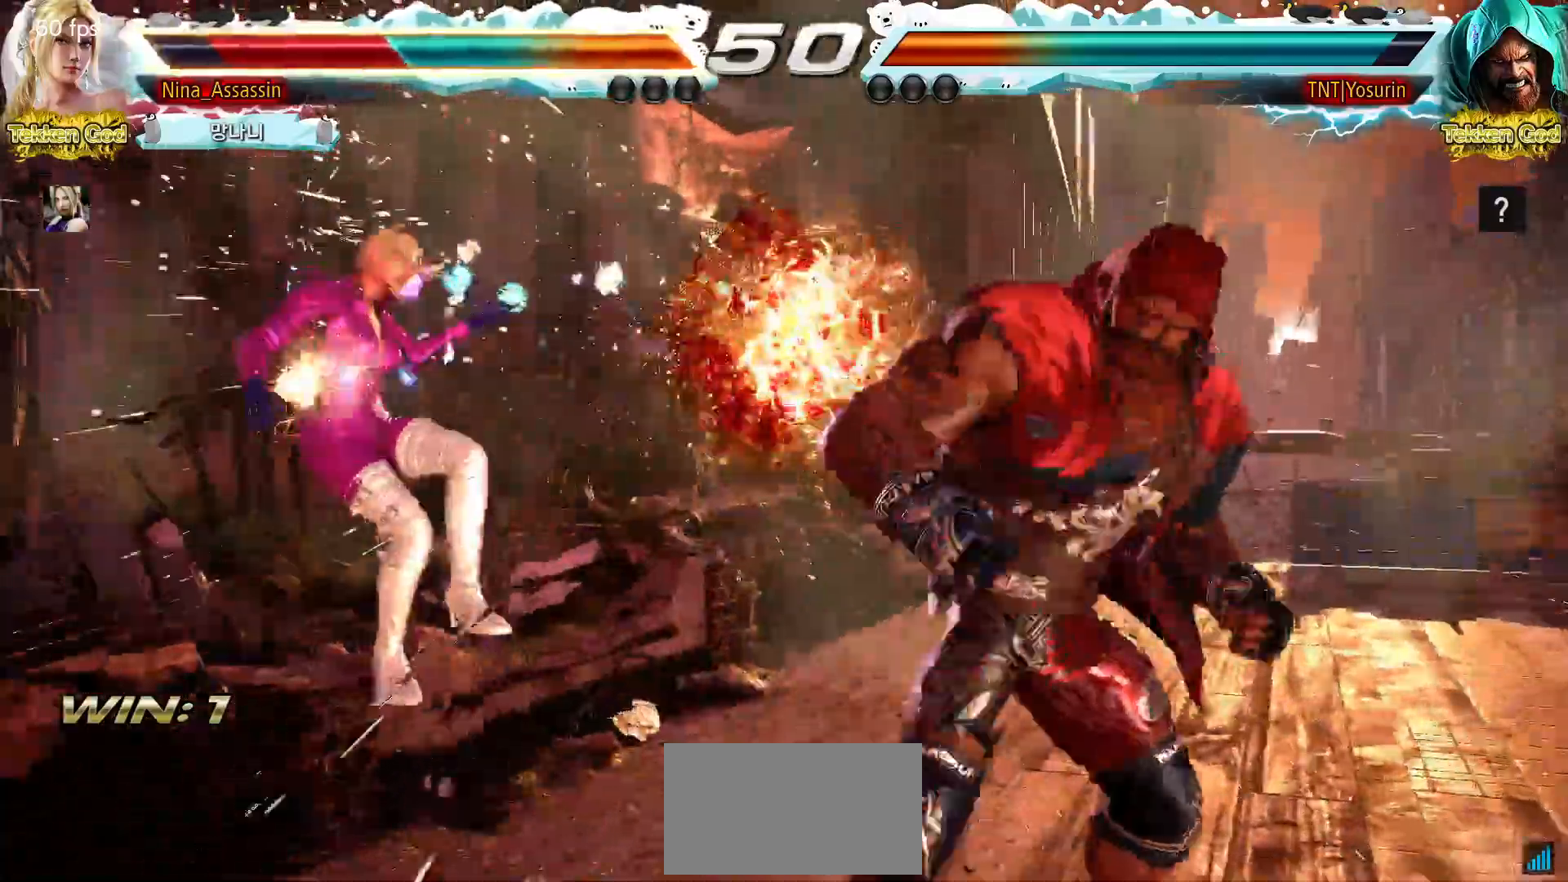
{"dt_ms": 500, "buttons": [], "left_stick": "center", "events": [[33, "TRIANGLE", "up"], [83, "SQUARE", "down"], [133, "SQUARE", "up"], [183, "TRIANGLE", "down"], [217, "TRIANGLE", "up"], [267, "SQUARE", "down"], [300, "SQUARE", "up"], [350, "TRIANGLE", "down"], [400, "TRIANGLE", "up"], [450, "SQUARE", "down"], [483, "SQUARE", "up"]]}